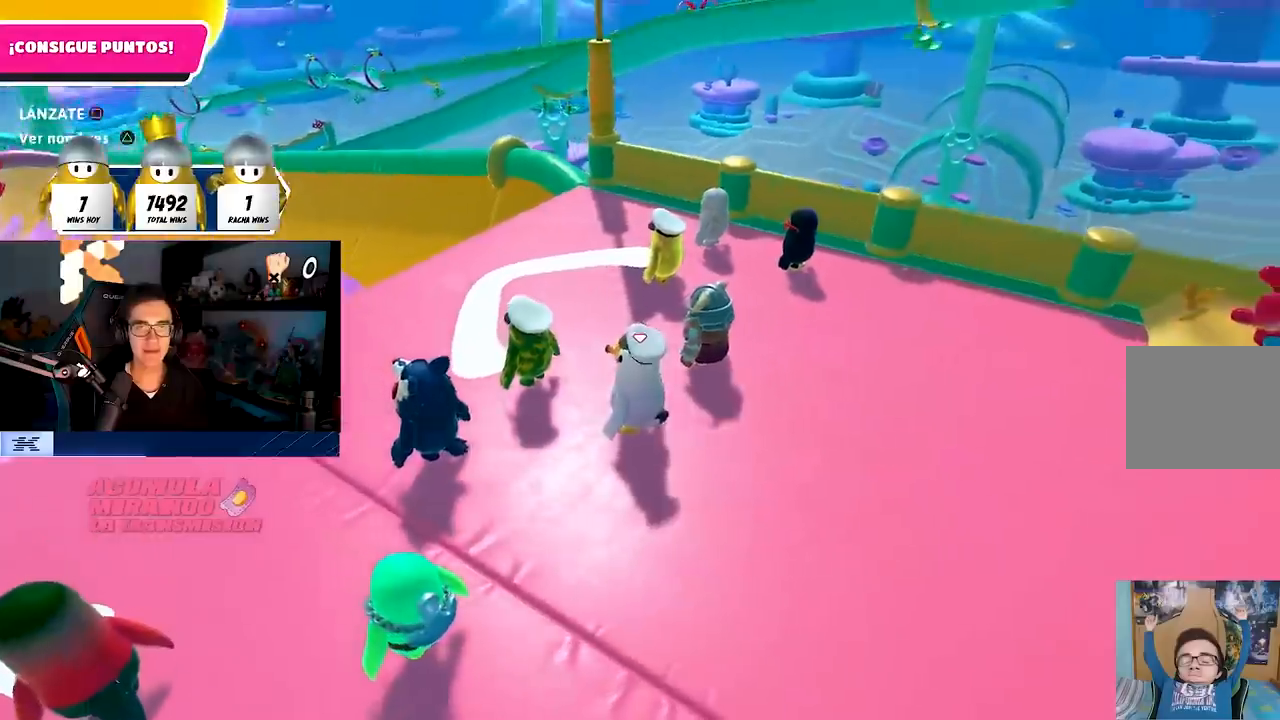
Gameplay with a controller (PlayStation layout); each line is a JSON object with the inputs held at the frame after it (dt_ms = milliseconds from this image to that frame). "events" lists button and stick changes between this image and that frame as [ms after this image, input, new state], when the widget could be followed in between.
{"dt_ms": 500, "buttons": [], "left_stick": "up", "right_stick": "center", "events": [[67, "right_stick", "up"], [217, "left_stick", "center"], [217, "right_stick", "center"], [500, "left_stick", "up"]]}
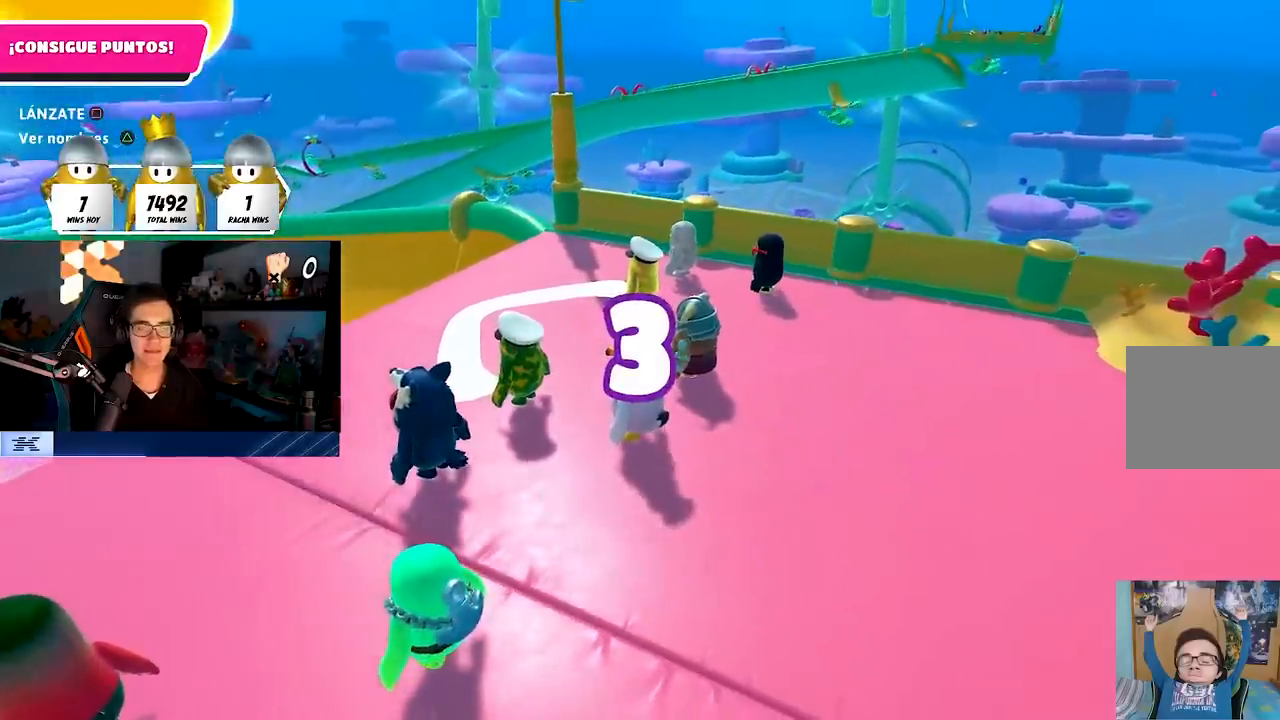
{"dt_ms": 500, "buttons": [], "left_stick": "up", "right_stick": "center", "events": []}
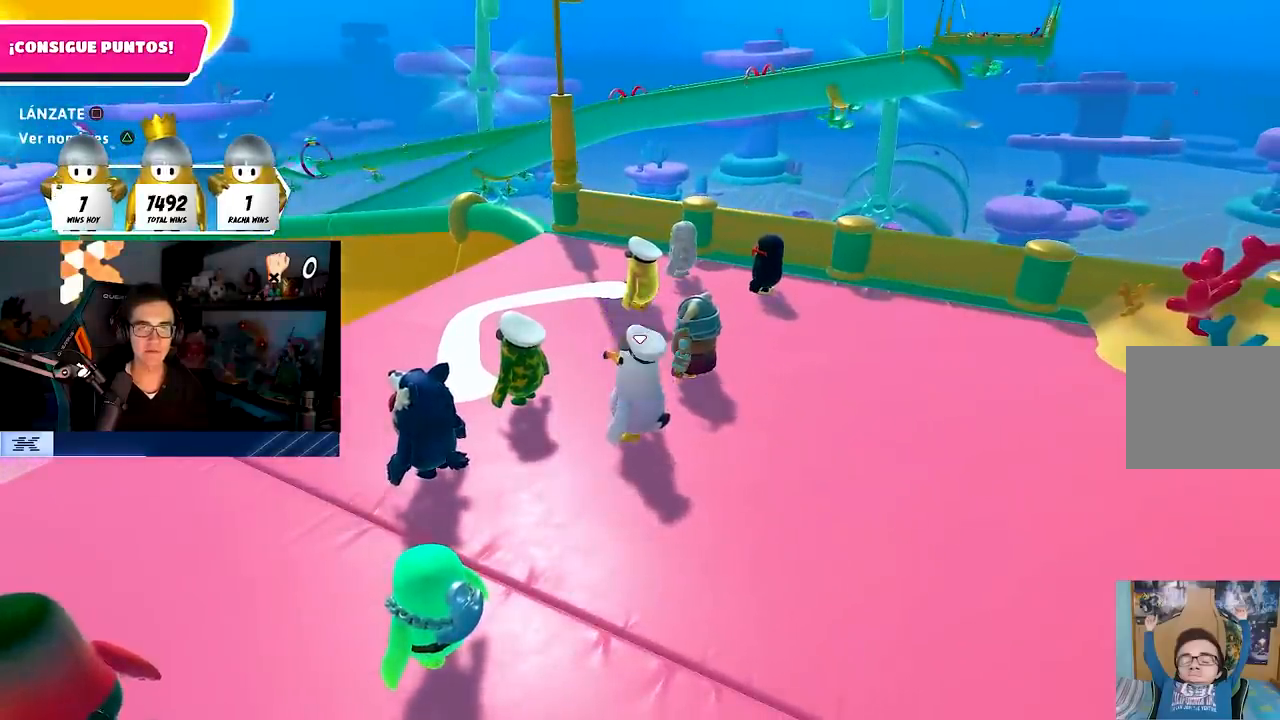
{"dt_ms": 500, "buttons": [], "left_stick": "up", "right_stick": "left", "events": [[383, "right_stick", "left"]]}
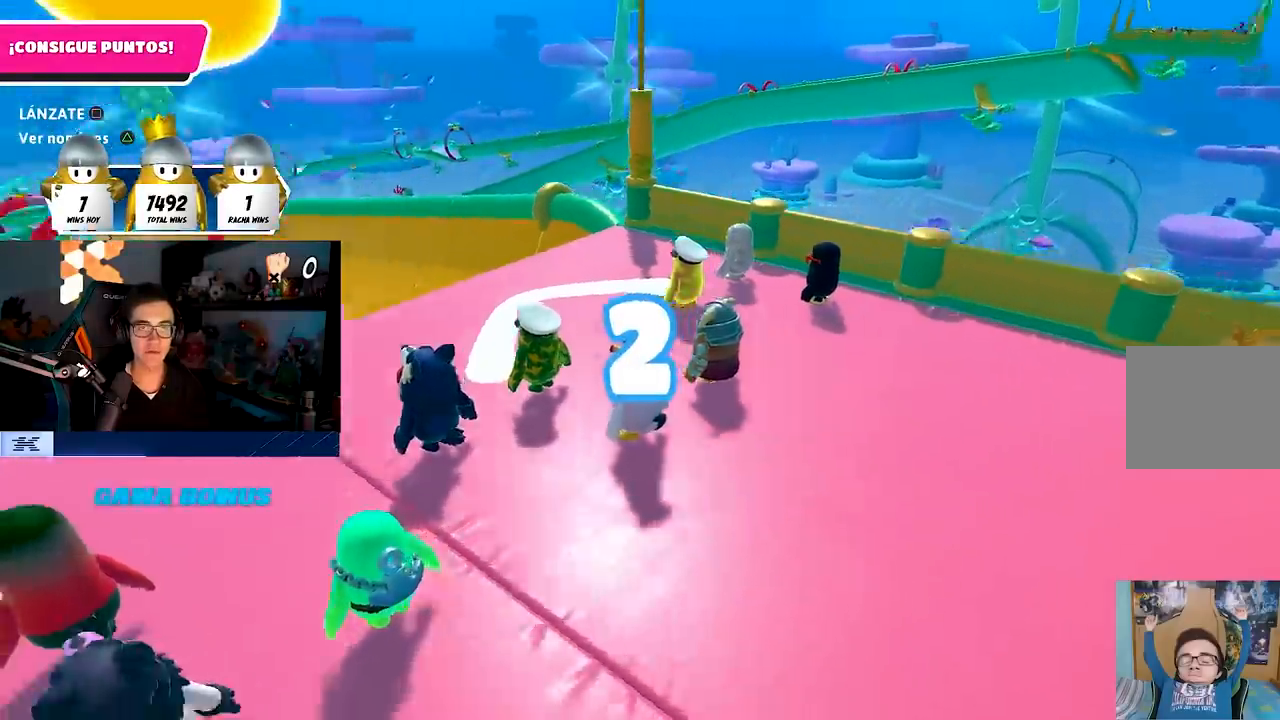
{"dt_ms": 500, "buttons": [], "left_stick": "up", "right_stick": "up-right", "events": [[67, "right_stick", "center"], [167, "right_stick", "right"], [267, "right_stick", "up-right"]]}
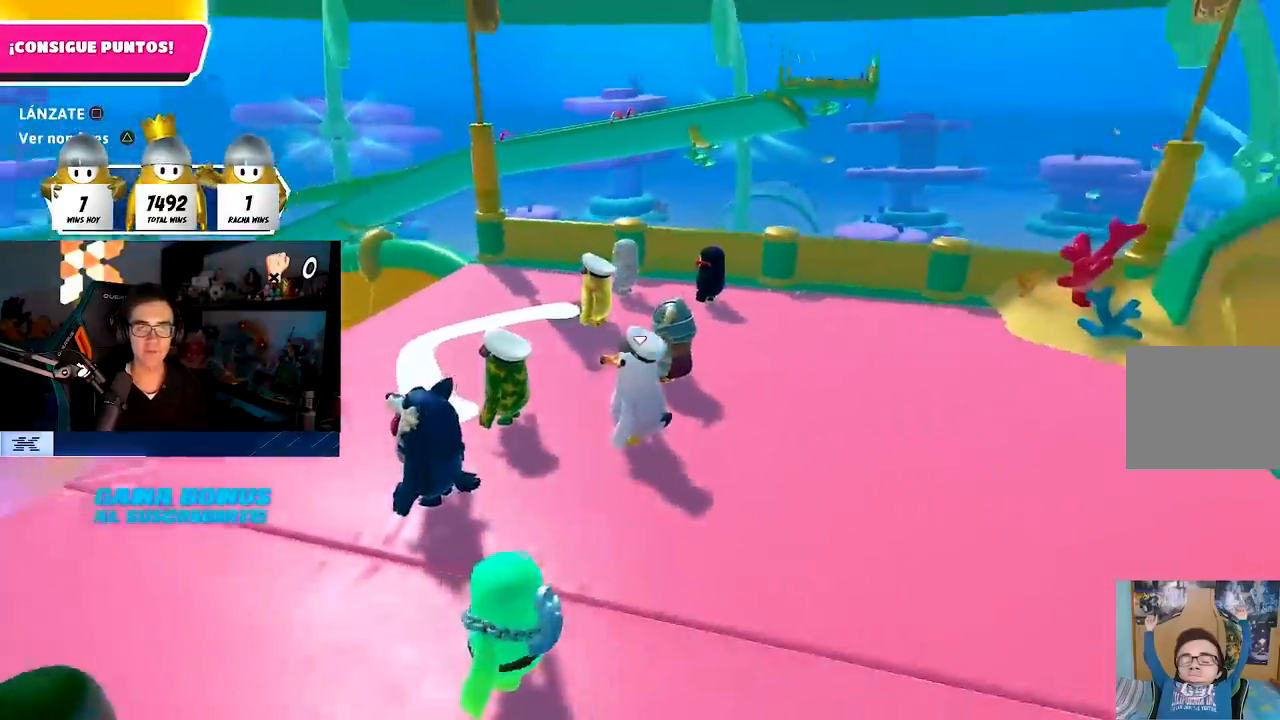
{"dt_ms": 500, "buttons": [], "left_stick": "up-left", "right_stick": "center", "events": [[17, "right_stick", "center"], [350, "left_stick", "up-left"]]}
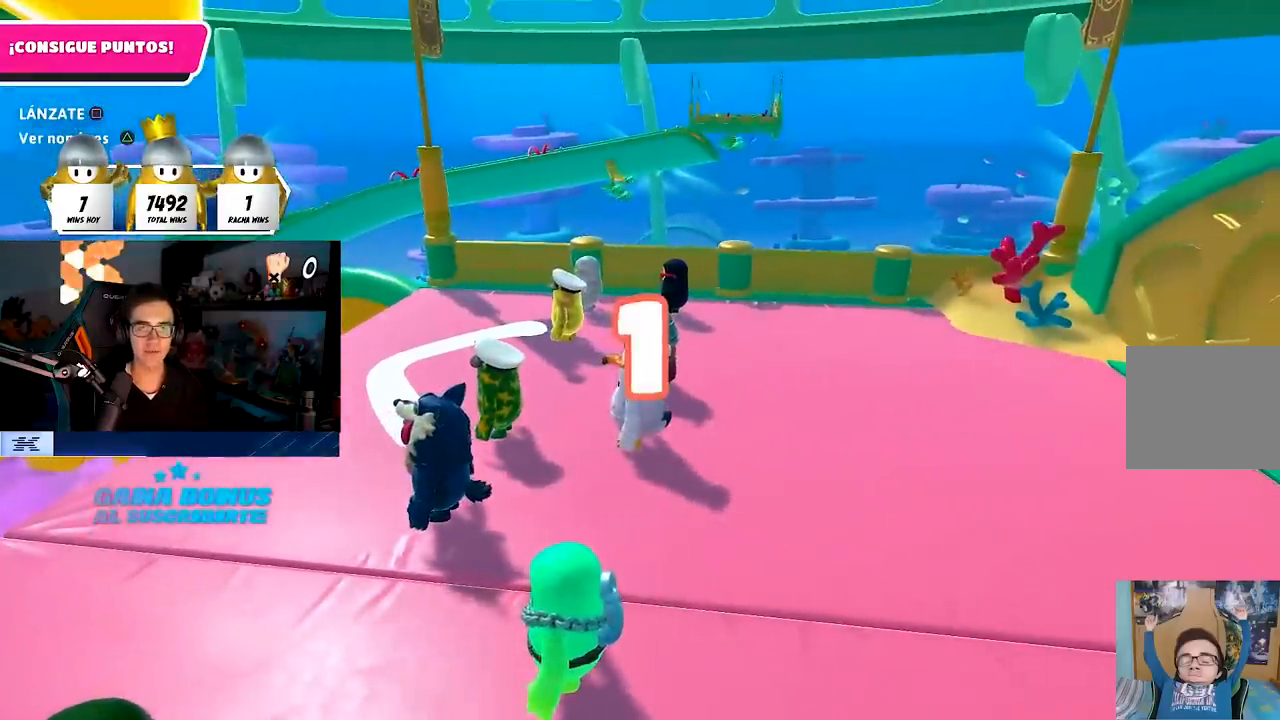
{"dt_ms": 500, "buttons": [], "left_stick": "up-left", "right_stick": "center", "events": []}
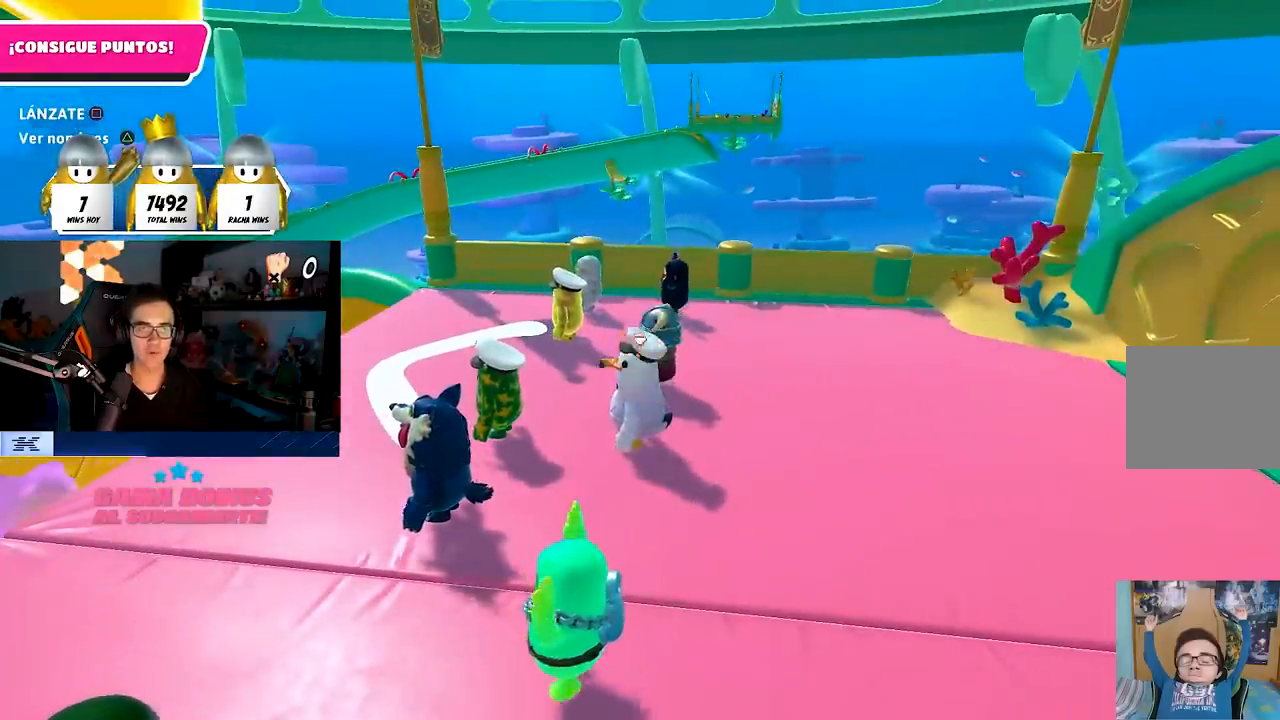
{"dt_ms": 500, "buttons": [], "left_stick": "up-left", "right_stick": "center", "events": []}
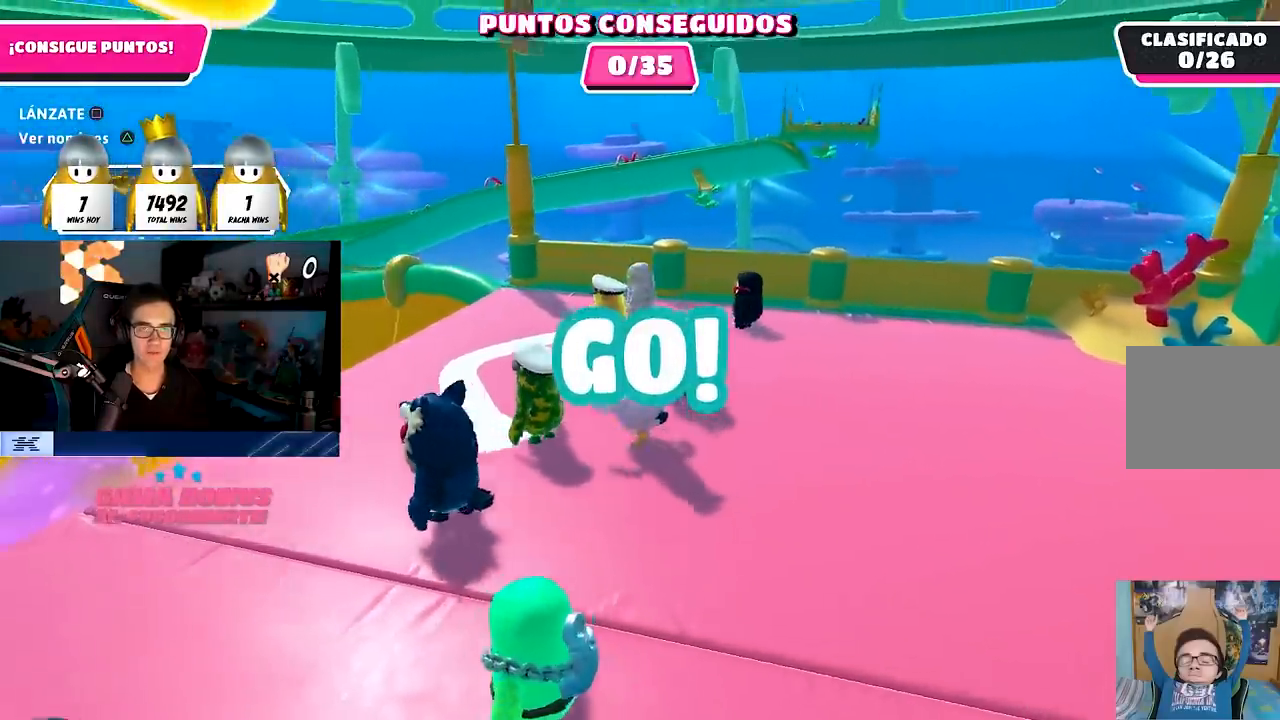
{"dt_ms": 500, "buttons": [], "left_stick": "up-left", "right_stick": "center", "events": [[183, "right_stick", "down-left"], [483, "right_stick", "center"]]}
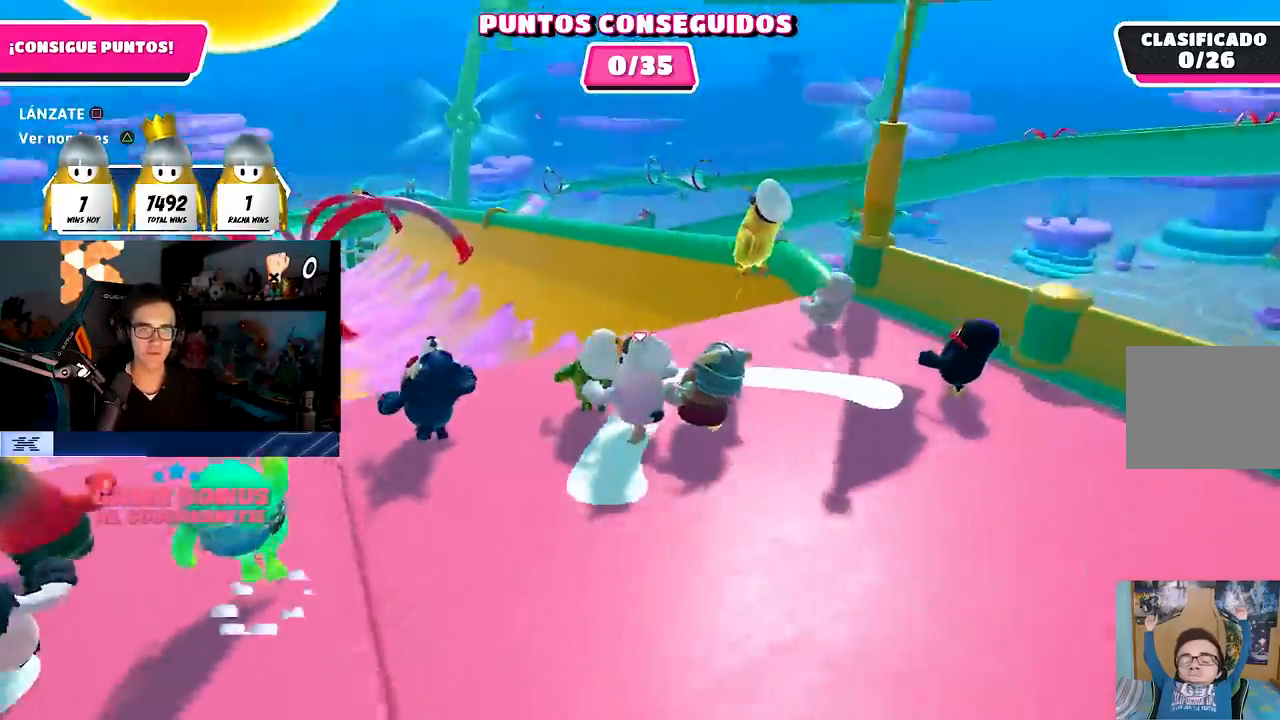
{"dt_ms": 500, "buttons": [], "left_stick": "up-right", "right_stick": "center", "events": [[83, "CROSS", "down"], [217, "left_stick", "up"], [233, "CROSS", "up"], [267, "SQUARE", "down"], [367, "left_stick", "up-right"], [383, "SQUARE", "up"]]}
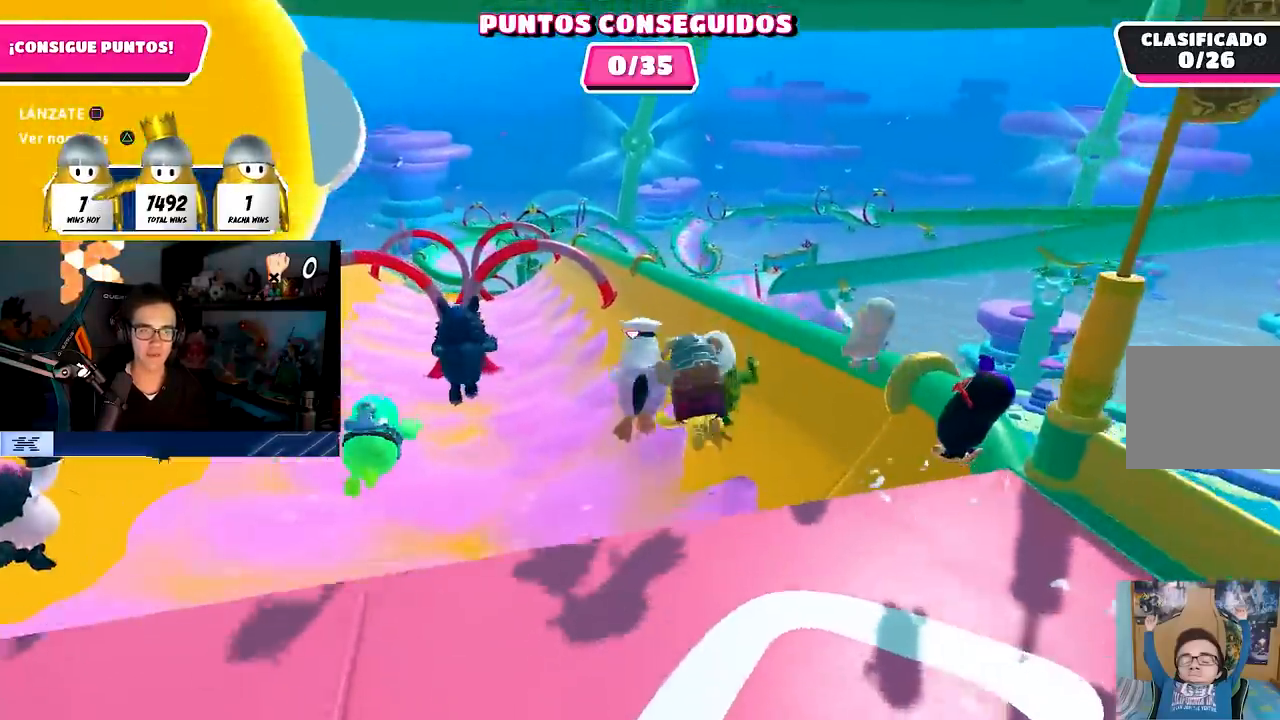
{"dt_ms": 1000, "buttons": [], "left_stick": "up", "right_stick": "down"}
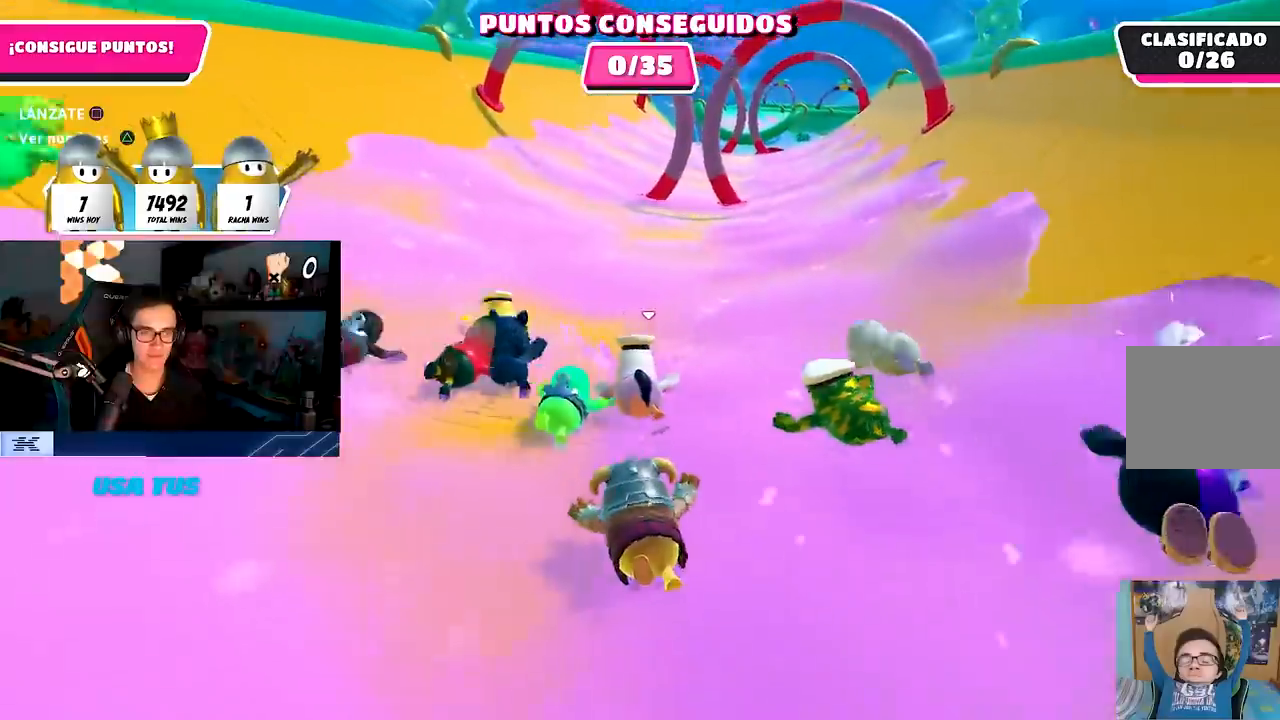
{"dt_ms": 500, "buttons": [], "left_stick": "up", "right_stick": "center", "events": [[17, "right_stick", "center"]]}
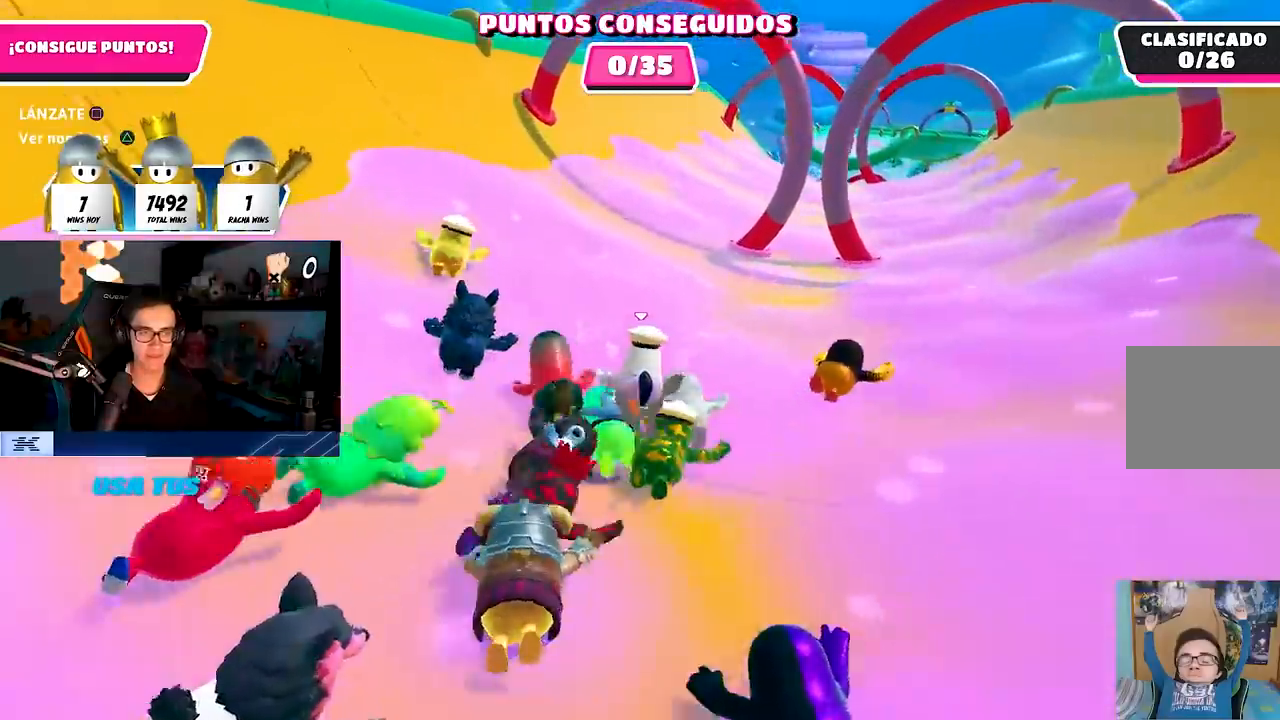
{"dt_ms": 500, "buttons": [], "left_stick": "up", "right_stick": "center", "events": []}
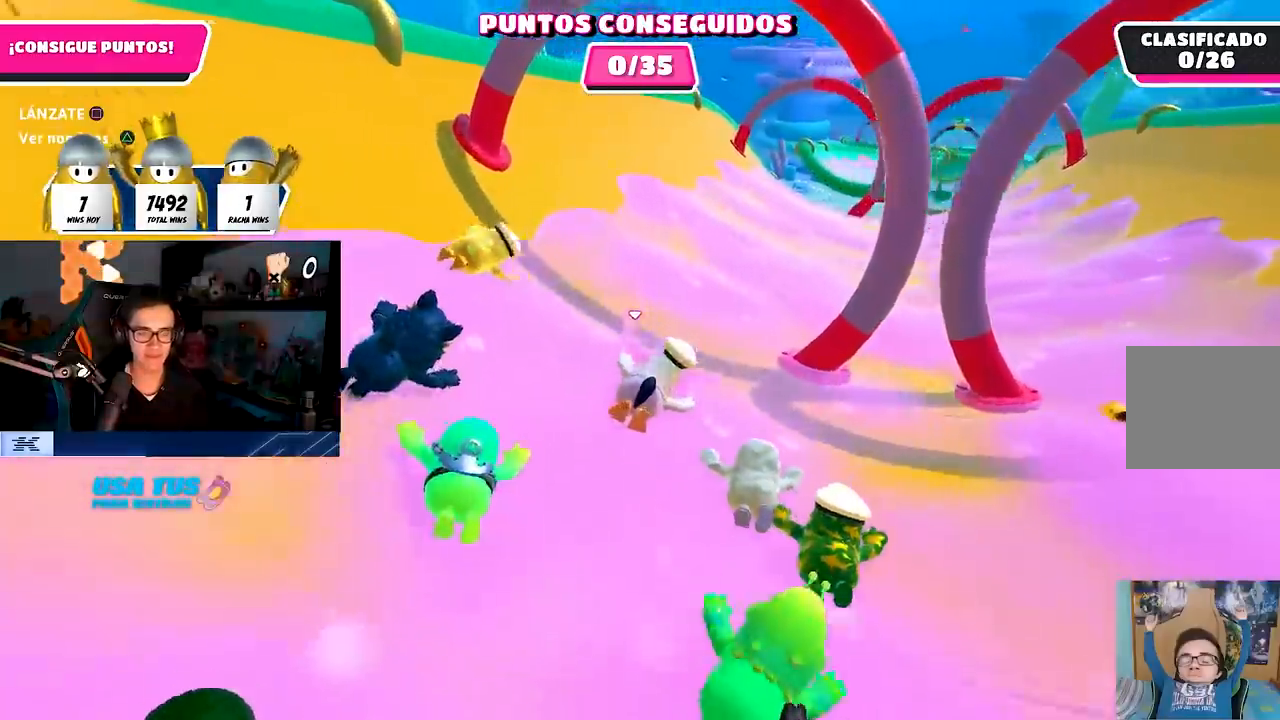
{"dt_ms": 500, "buttons": ["R1"], "left_stick": "up", "right_stick": "center", "events": [[383, "R1", "down"]]}
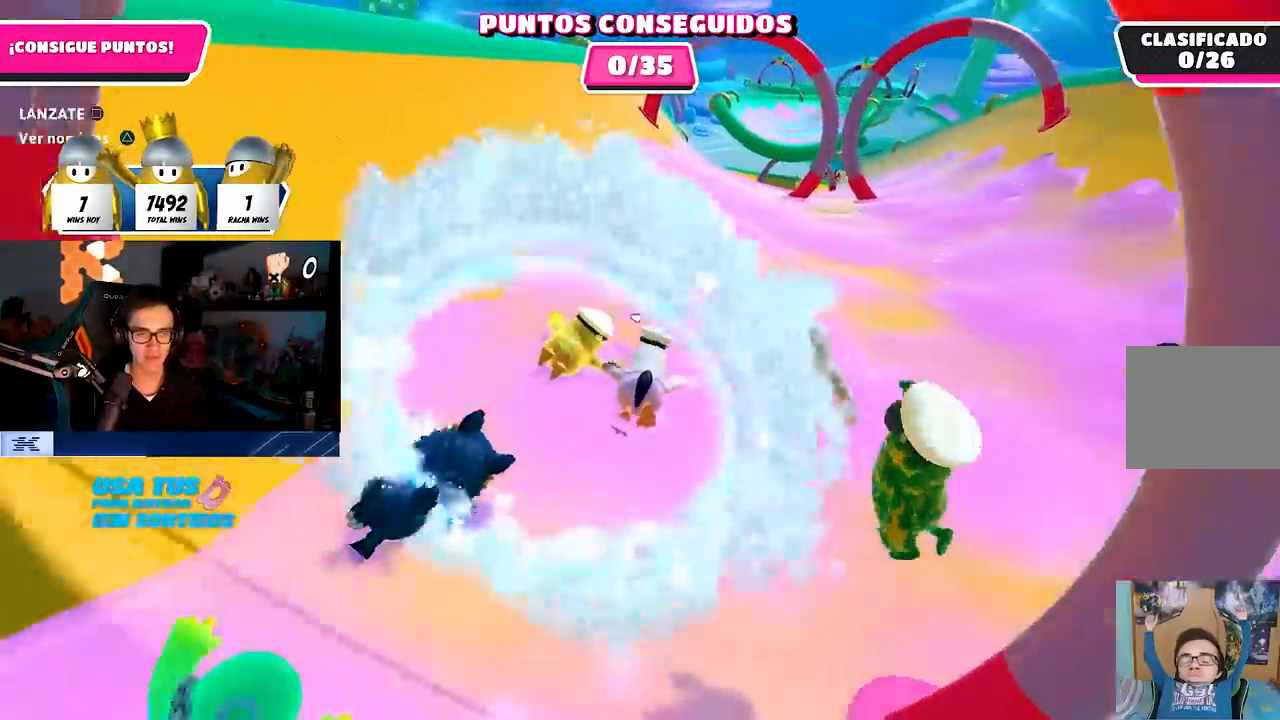
{"dt_ms": 500, "buttons": [], "left_stick": "up", "right_stick": "center", "events": [[33, "R1", "up"], [233, "left_stick", "up-left"], [500, "left_stick", "up"]]}
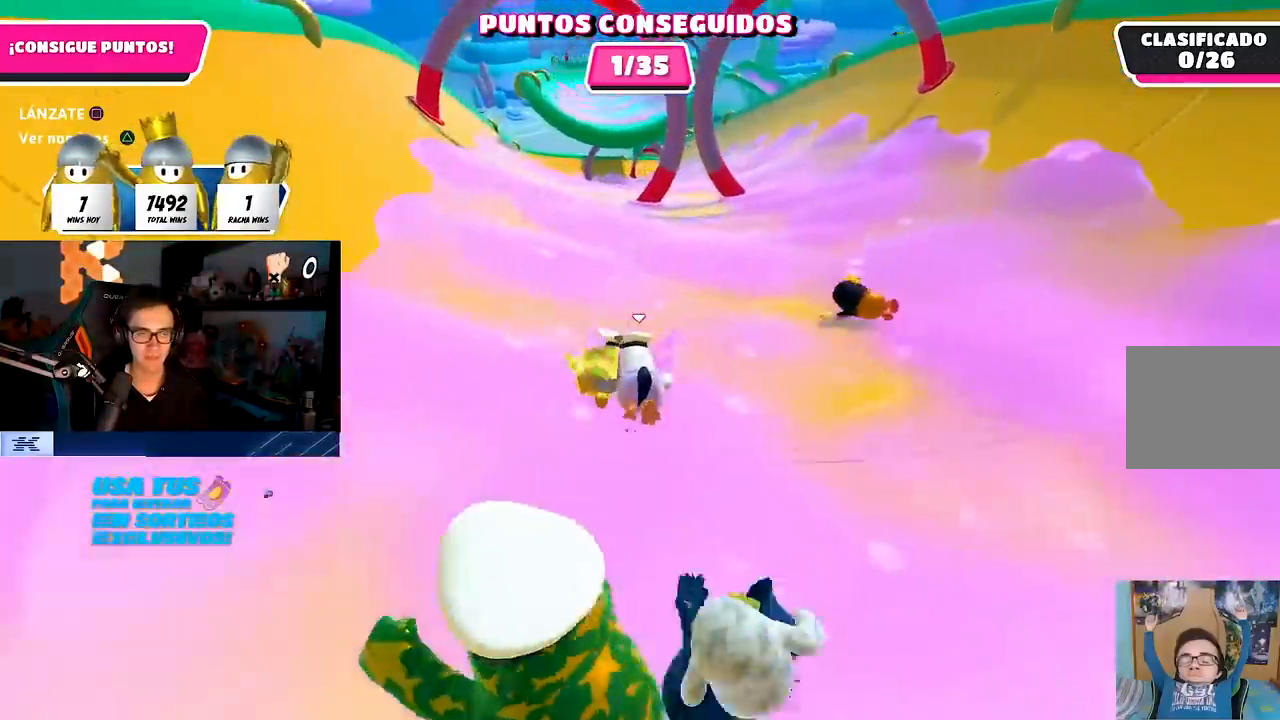
{"dt_ms": 500, "buttons": [], "left_stick": "up-right", "right_stick": "center", "events": [[133, "left_stick", "up-right"]]}
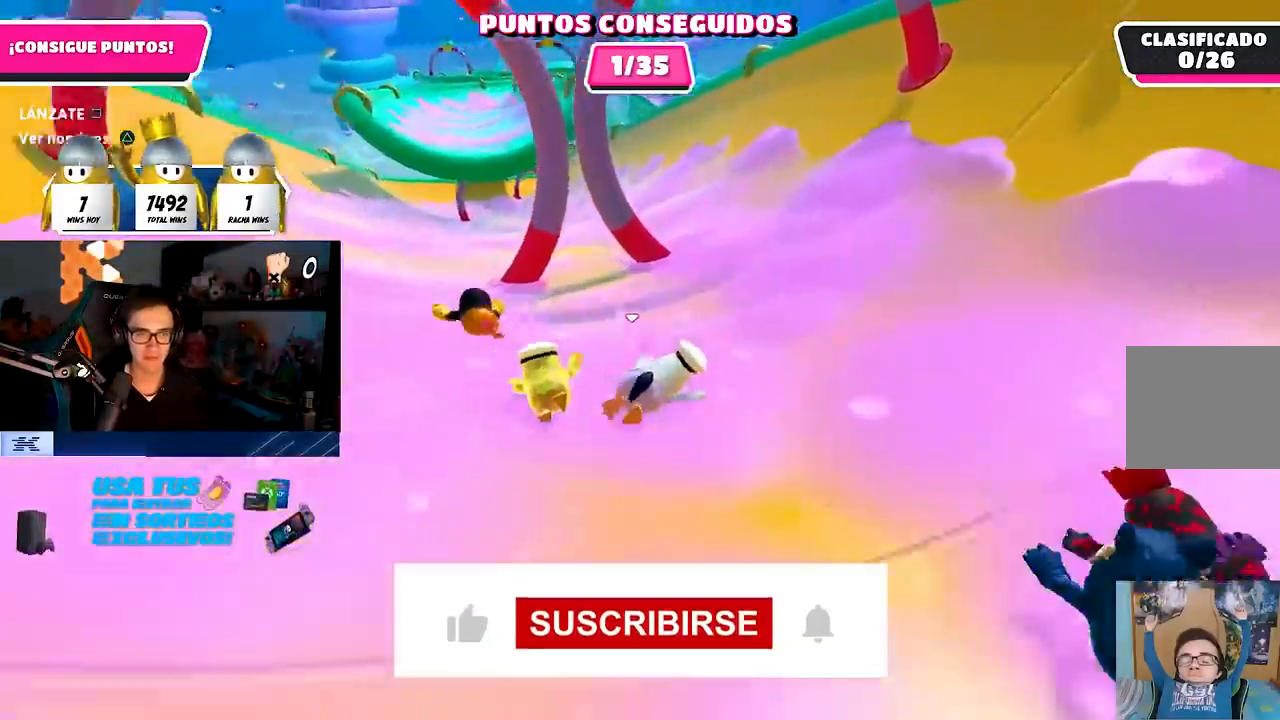
{"dt_ms": 500, "buttons": [], "left_stick": "up", "right_stick": "center", "events": [[33, "left_stick", "up-left"], [33, "right_stick", "up-left"], [117, "right_stick", "center"], [350, "right_stick", "up"], [417, "left_stick", "up"], [467, "right_stick", "center"]]}